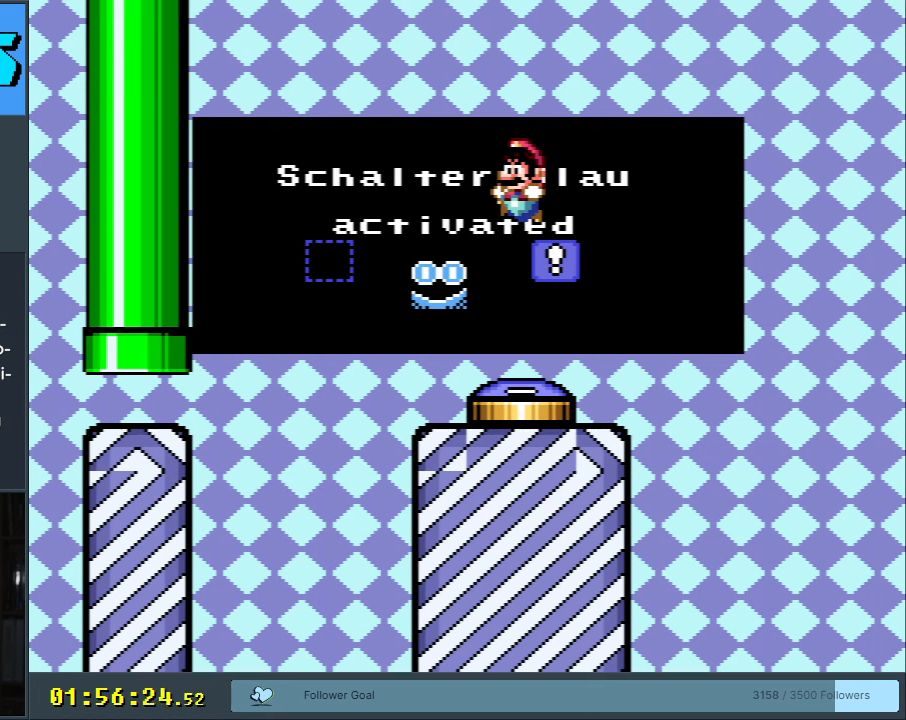
Gameplay with a controller (Nintendo layout); each line is a JSON object with the inputs held at the frame after it. "events" lists button and stick changes between this image and that frame as [ms after this image, input, new state], when the widget could be followed in between. Not read: L3 R3.
{"buttons": [], "events": [[50, "A", "down"], [200, "A", "up"], [250, "A", "down"], [483, "A", "up"]]}
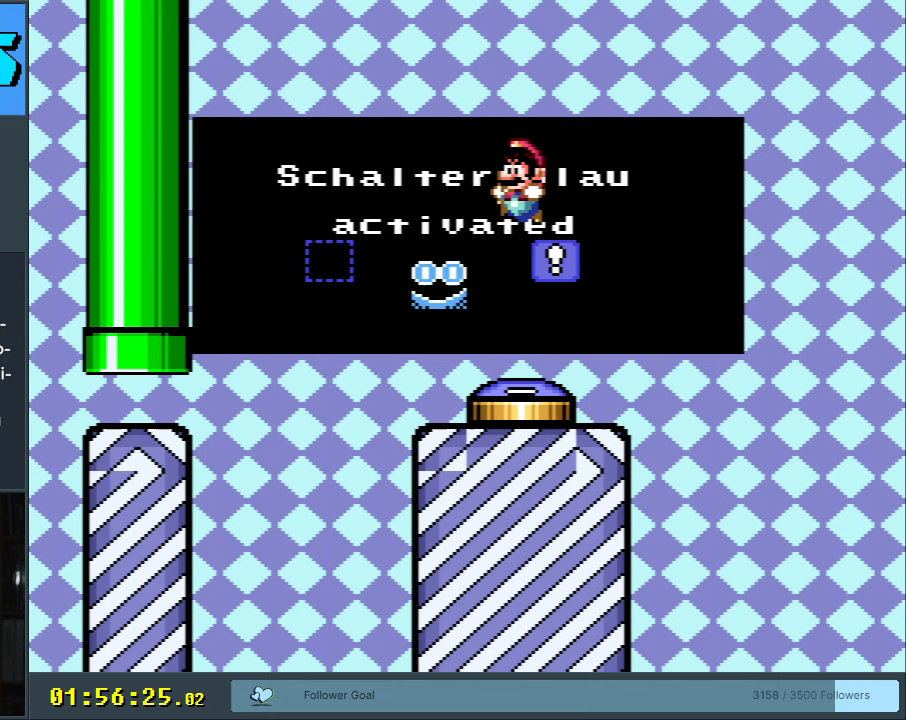
{"buttons": ["A"], "events": [[100, "A", "down"], [283, "A", "up"], [450, "A", "down"]]}
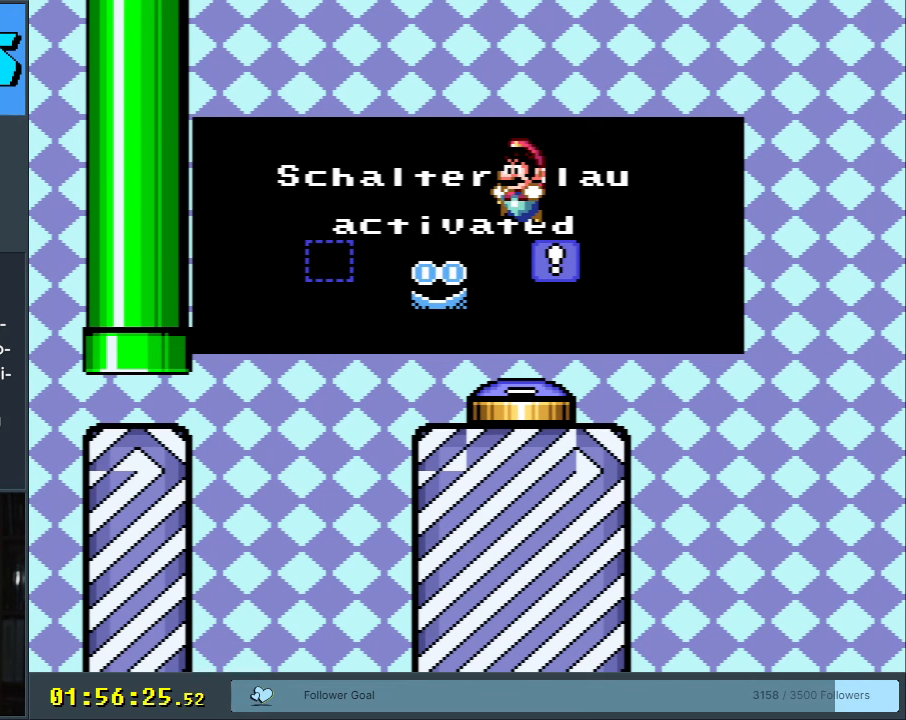
{"buttons": [], "events": [[100, "A", "up"]]}
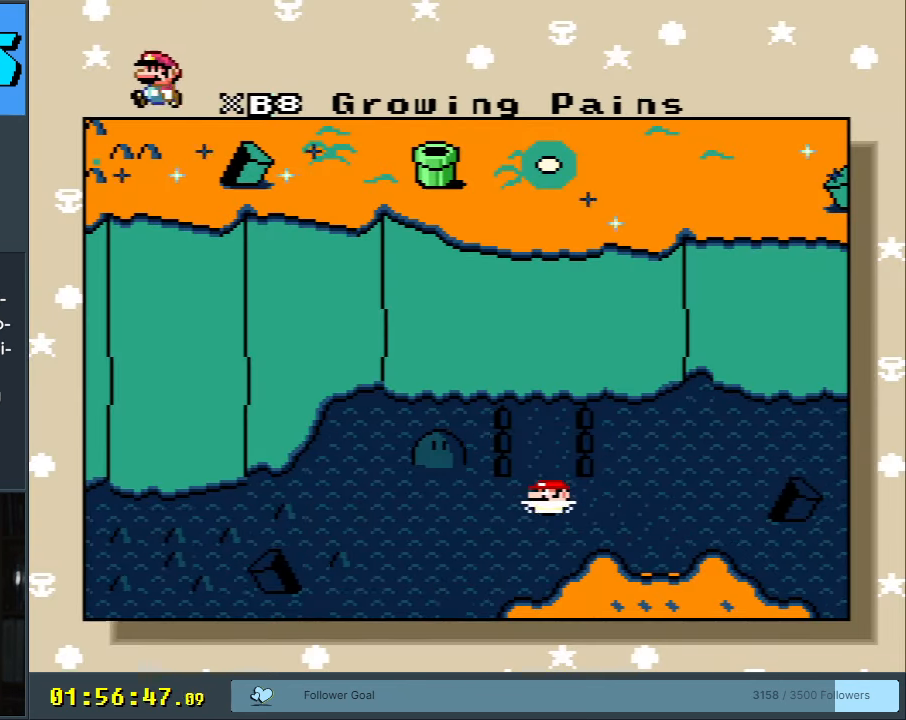
{"buttons": [], "events": []}
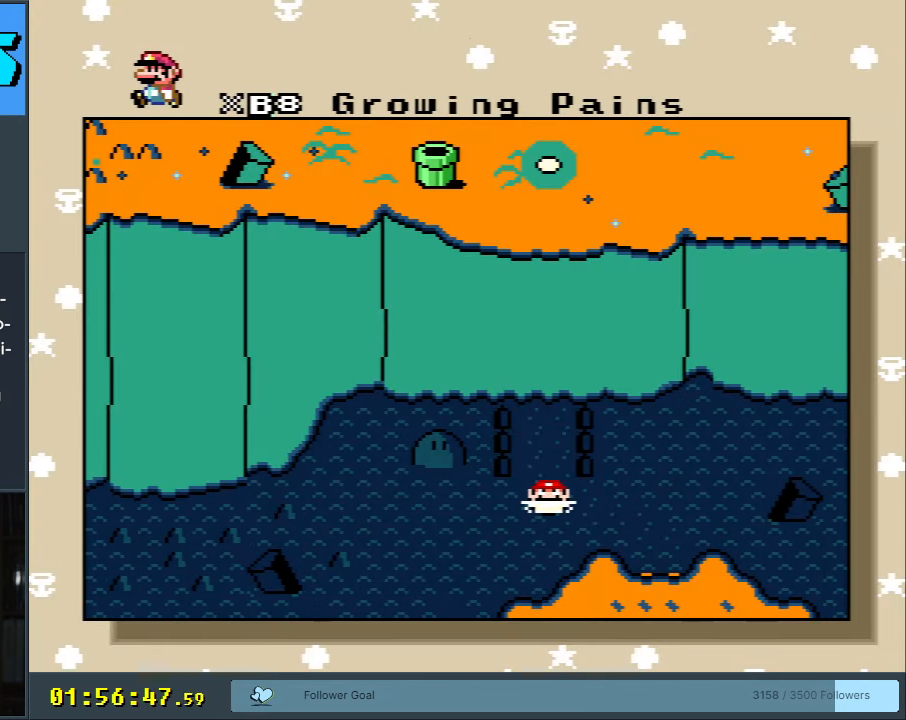
{"buttons": [], "events": [[117, "A", "down"], [383, "A", "up"]]}
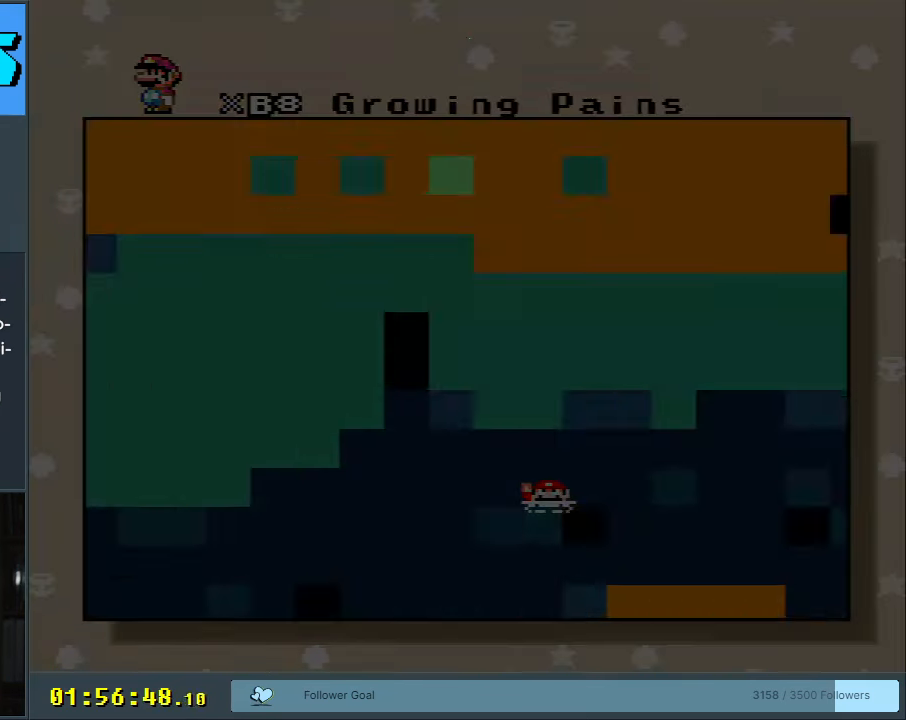
{"buttons": [], "events": []}
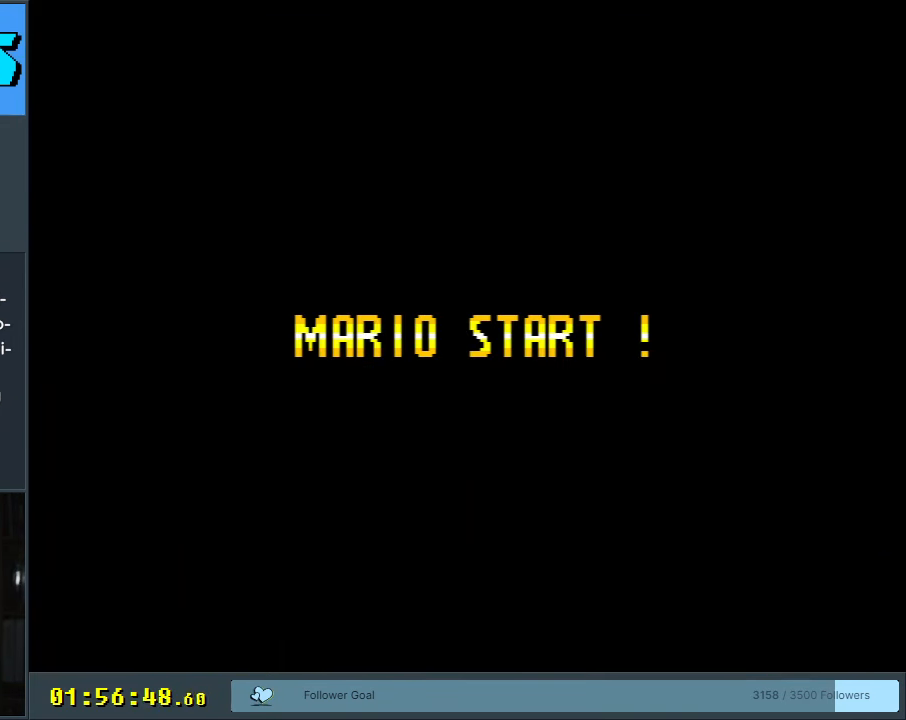
{"buttons": [], "events": []}
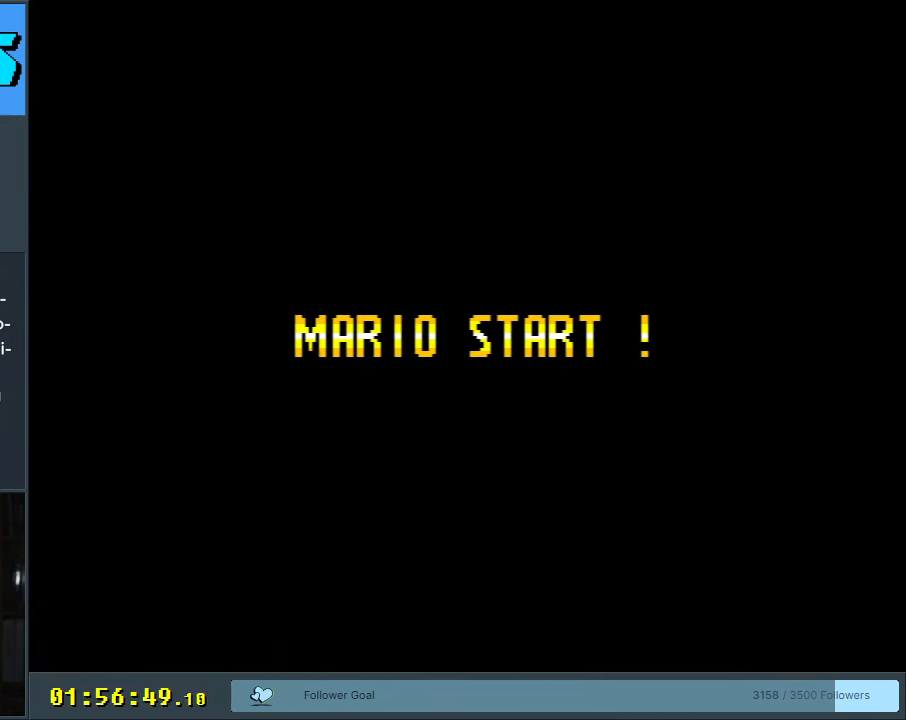
{"buttons": [], "events": []}
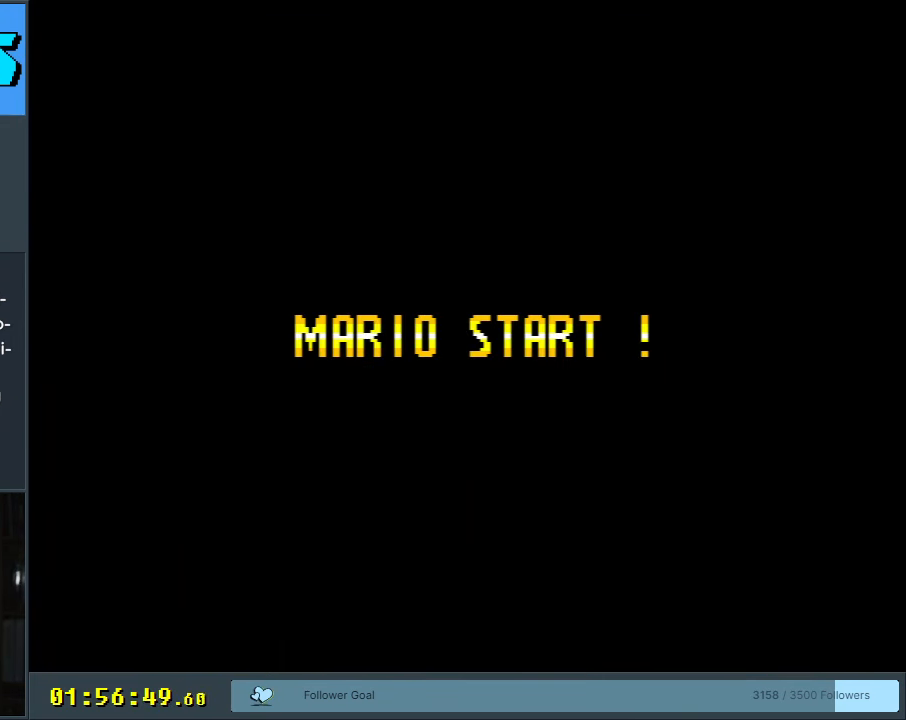
{"buttons": [], "events": []}
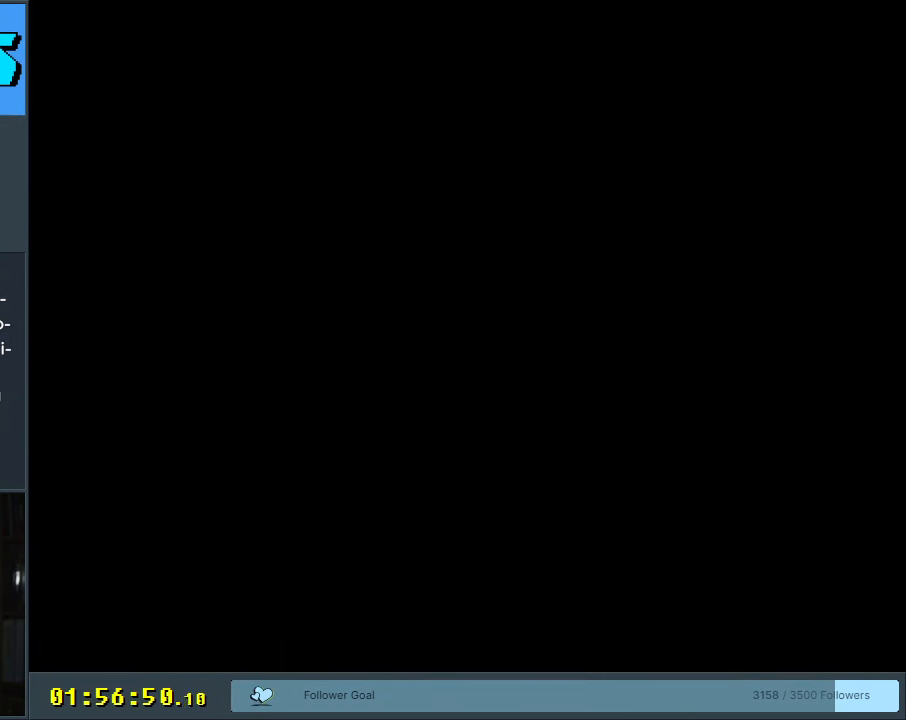
{"buttons": [], "events": []}
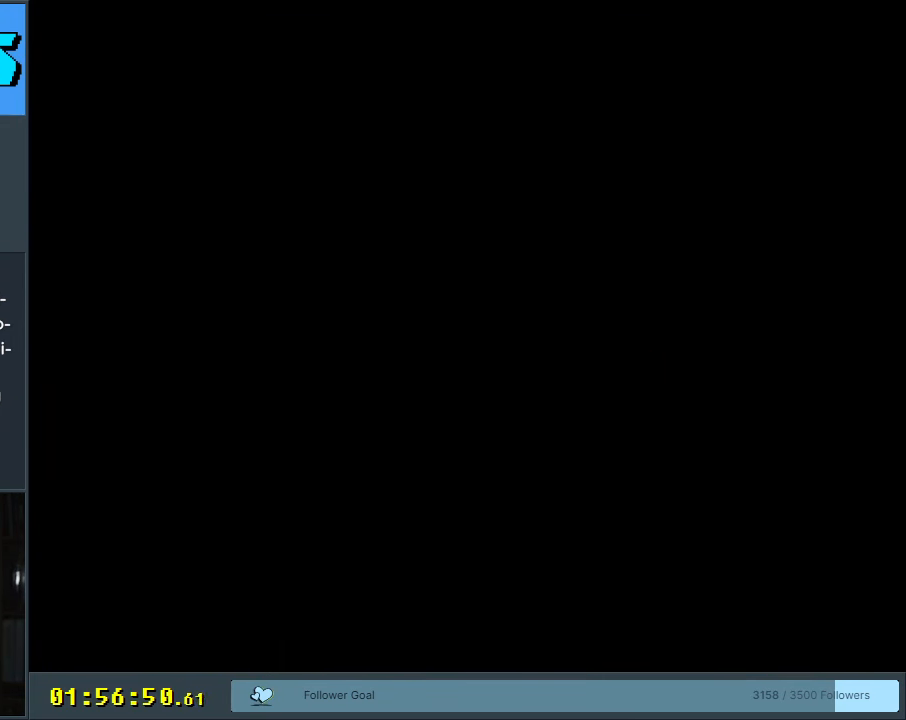
{"buttons": [], "events": []}
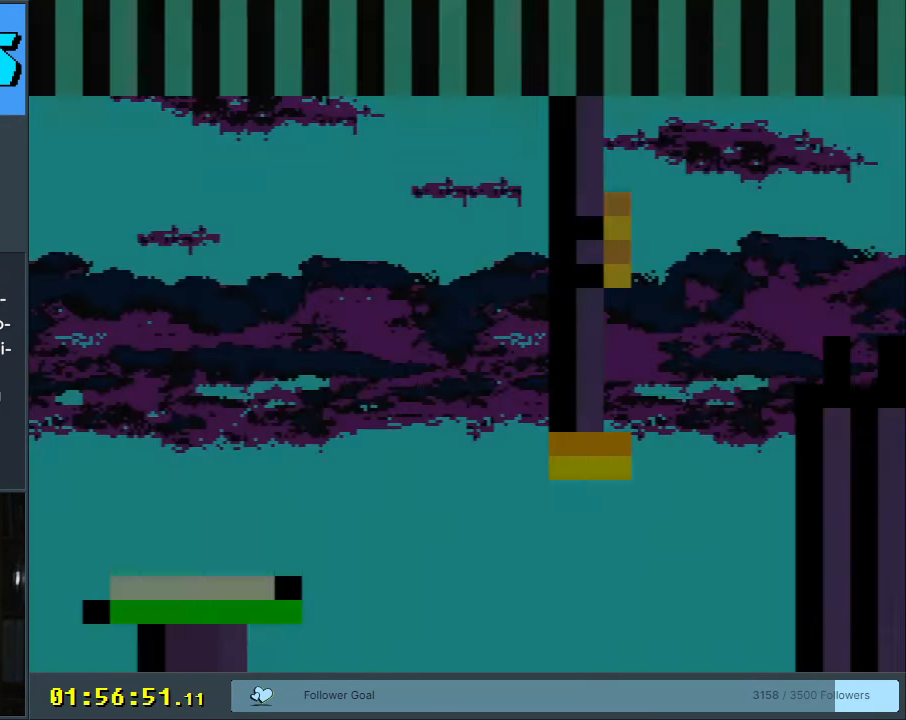
{"buttons": ["Y"], "events": [[217, "Y", "down"]]}
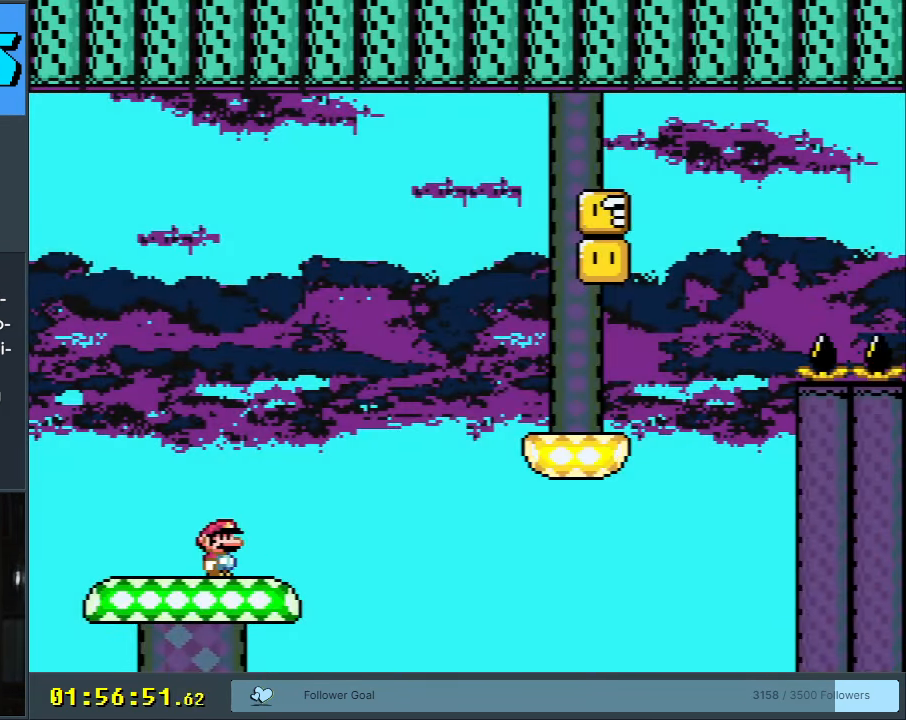
{"buttons": ["B", "Y", "DPAD_RIGHT"], "events": [[17, "DPAD_RIGHT", "down"], [283, "B", "down"]]}
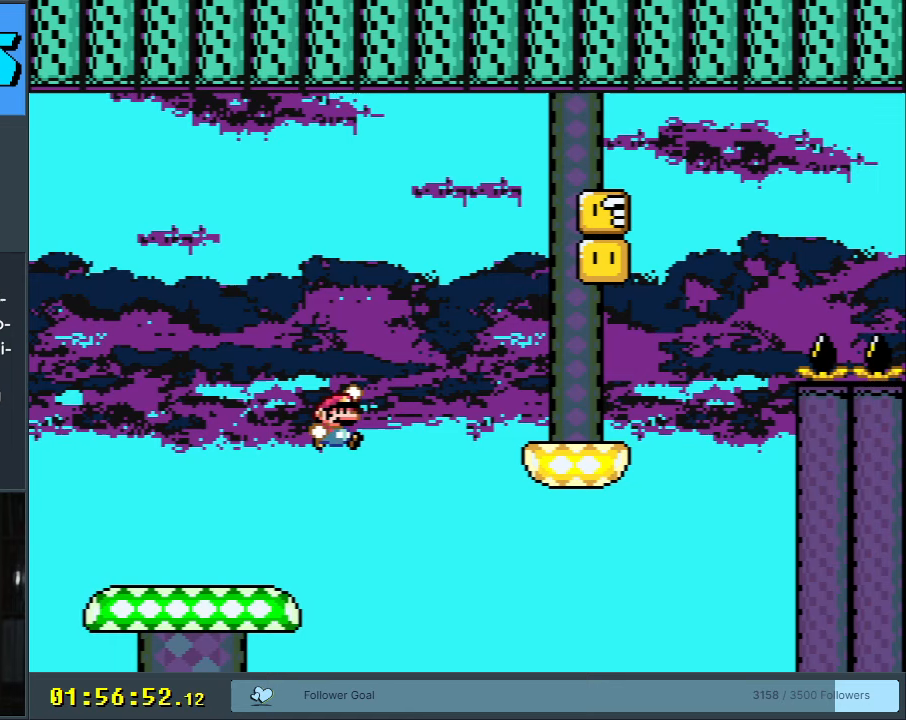
{"buttons": ["Y"], "events": [[150, "B", "up"], [450, "DPAD_RIGHT", "up"]]}
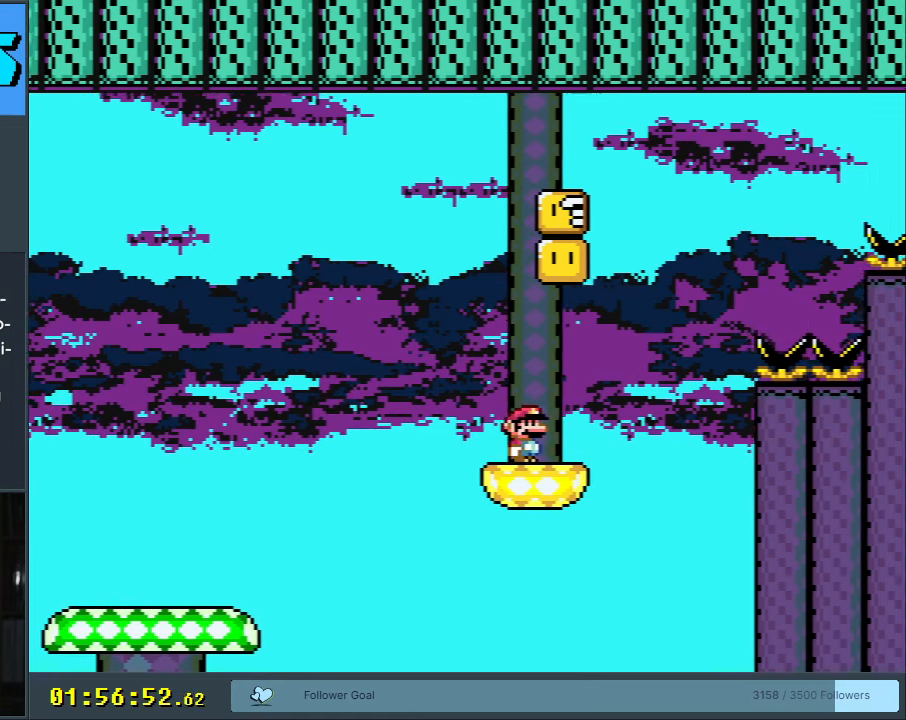
{"buttons": ["Y", "DPAD_RIGHT"], "events": [[17, "B", "down"], [33, "DPAD_LEFT", "down"], [267, "DPAD_LEFT", "up"], [350, "B", "up"], [400, "DPAD_RIGHT", "down"]]}
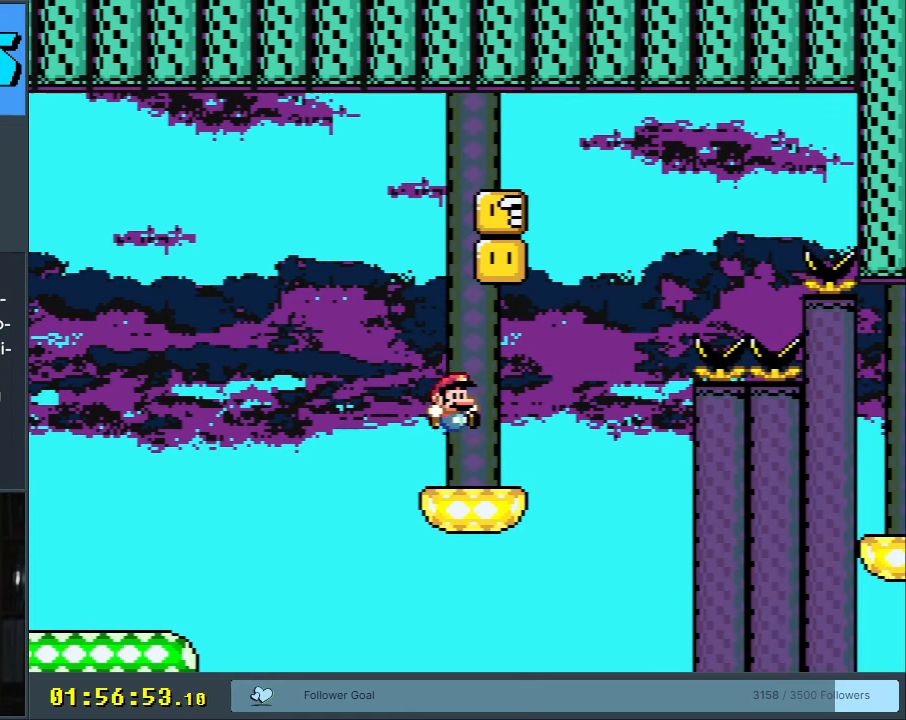
{"buttons": ["B", "Y"], "events": [[183, "B", "down"], [233, "DPAD_RIGHT", "up"], [283, "DPAD_LEFT", "down"], [450, "DPAD_LEFT", "up"]]}
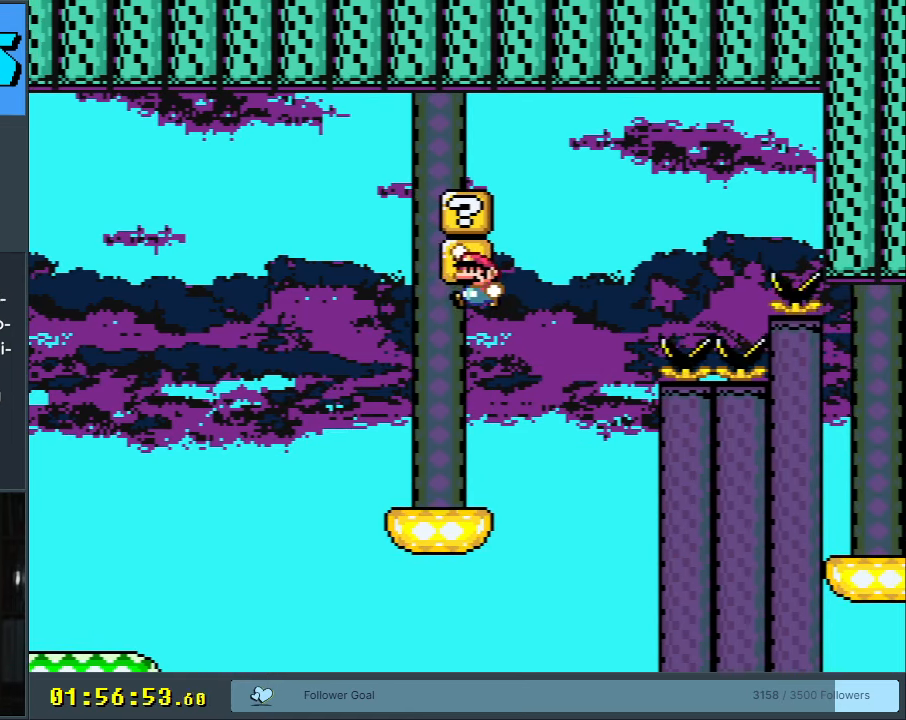
{"buttons": ["Y"], "events": [[367, "B", "up"], [367, "DPAD_RIGHT", "down"], [450, "DPAD_RIGHT", "up"]]}
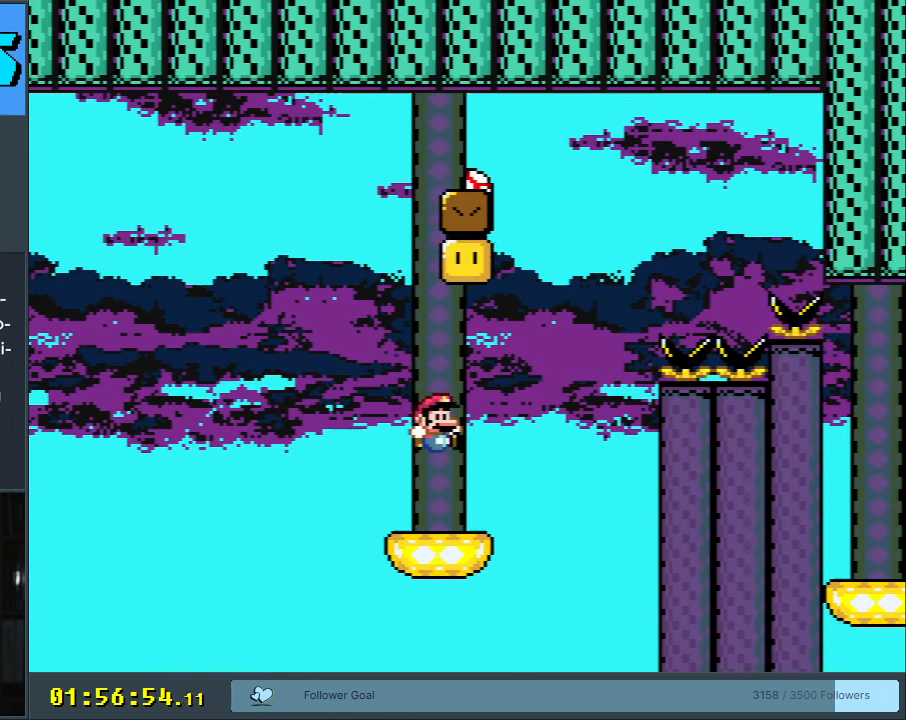
{"buttons": ["Y"], "events": [[150, "DPAD_LEFT", "down"], [283, "DPAD_LEFT", "up"]]}
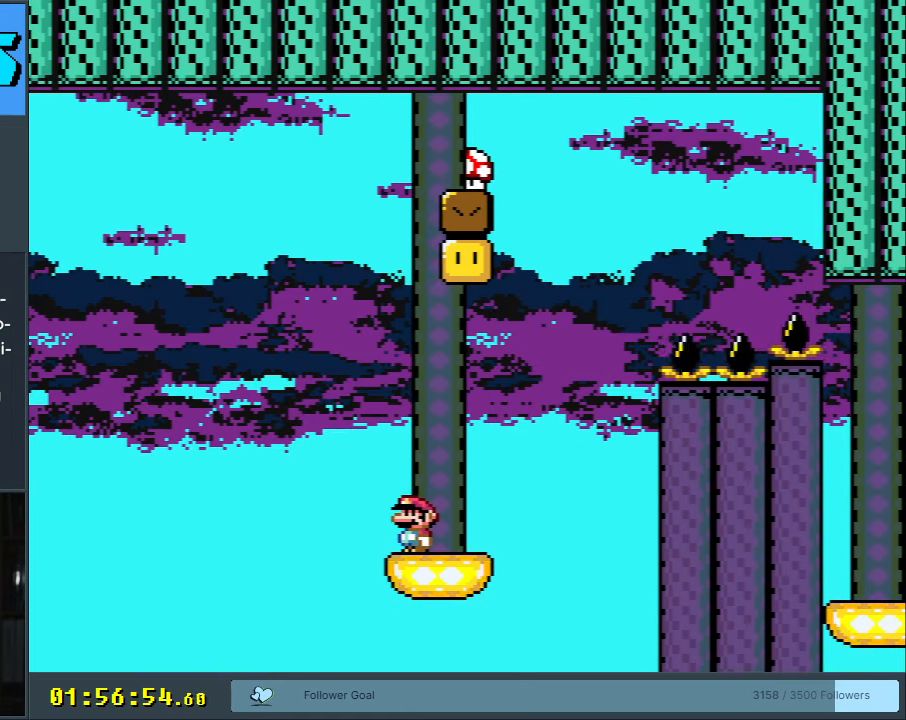
{"buttons": ["B", "Y", "DPAD_RIGHT"], "events": [[167, "DPAD_RIGHT", "down"], [433, "B", "down"]]}
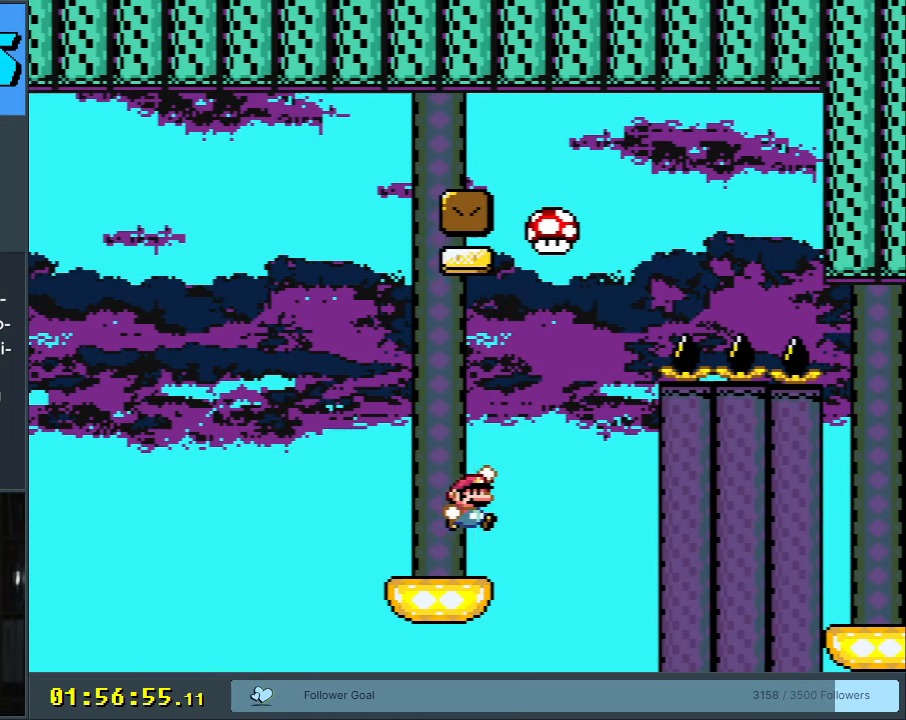
{"buttons": ["B", "Y", "DPAD_RIGHT"], "events": []}
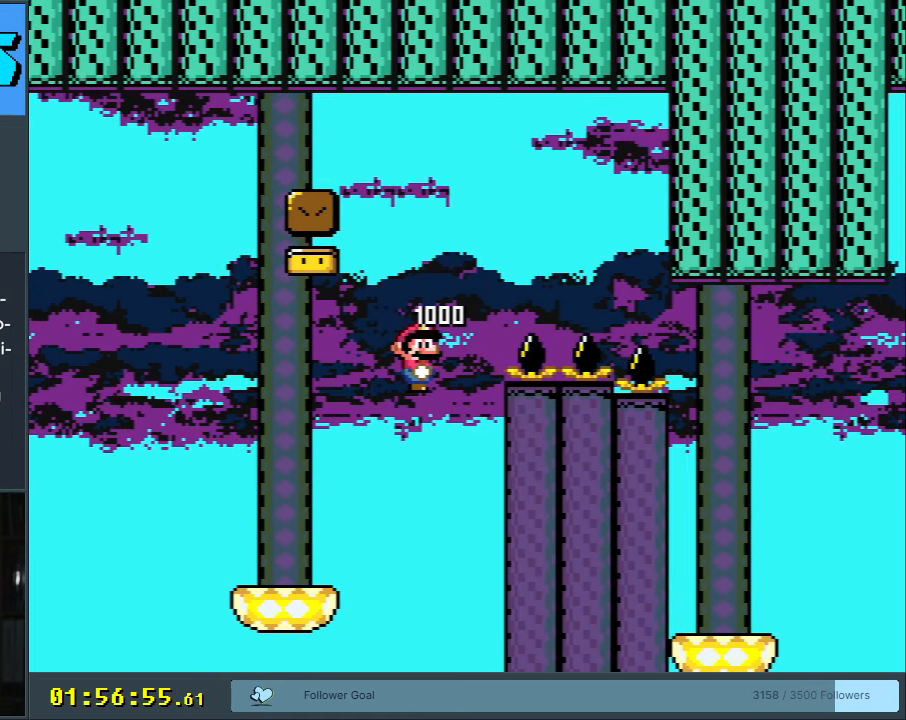
{"buttons": ["B", "Y", "DPAD_RIGHT"], "events": []}
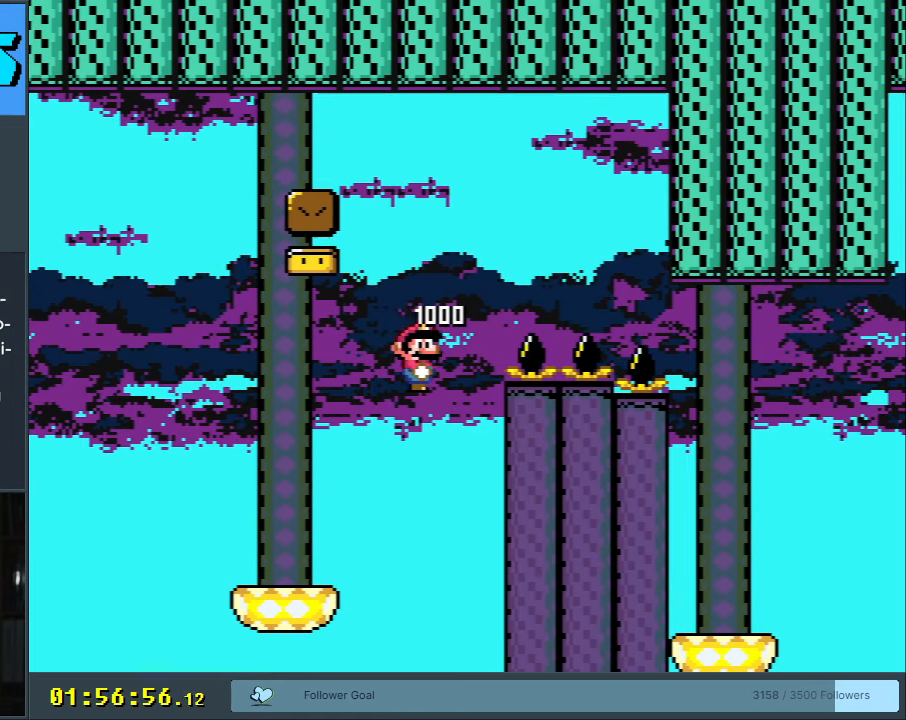
{"buttons": ["B", "Y", "DPAD_RIGHT"], "events": []}
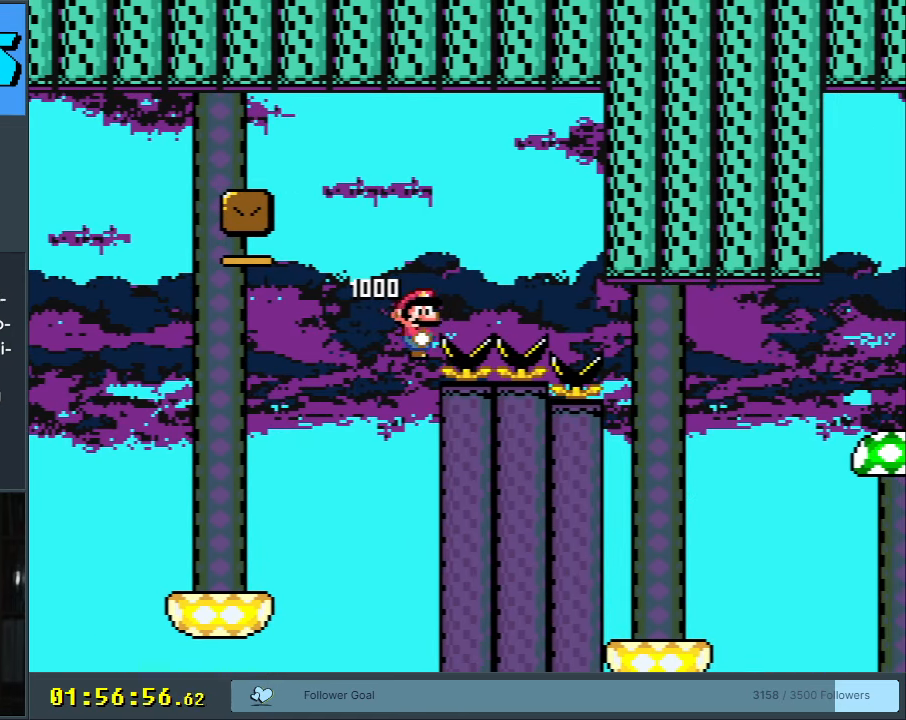
{"buttons": ["B", "Y", "DPAD_RIGHT"], "events": []}
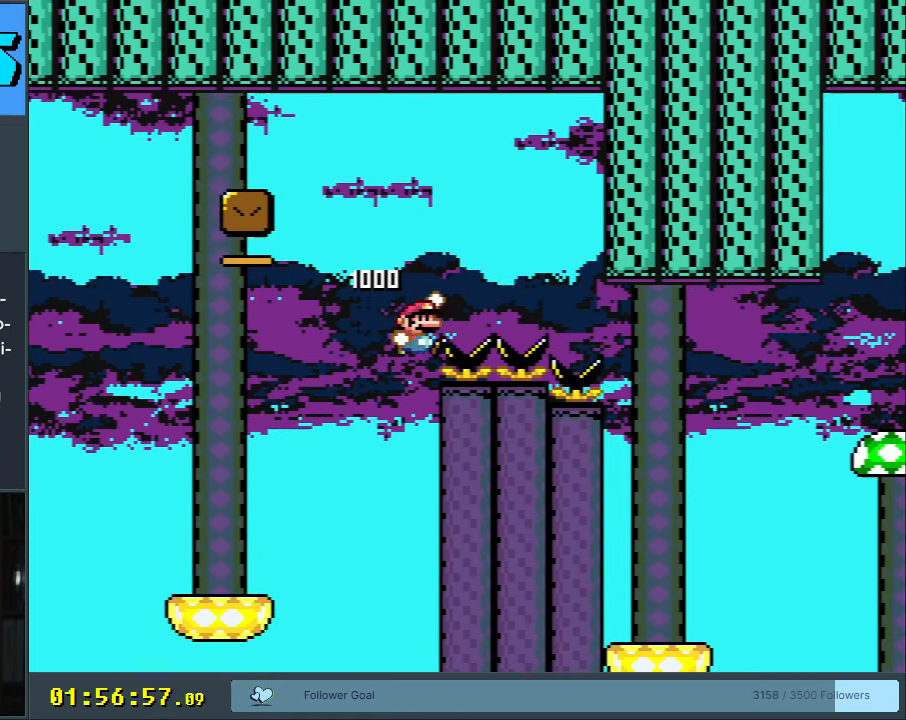
{"buttons": [], "events": [[433, "DPAD_RIGHT", "up"], [467, "B", "up"], [483, "Y", "up"]]}
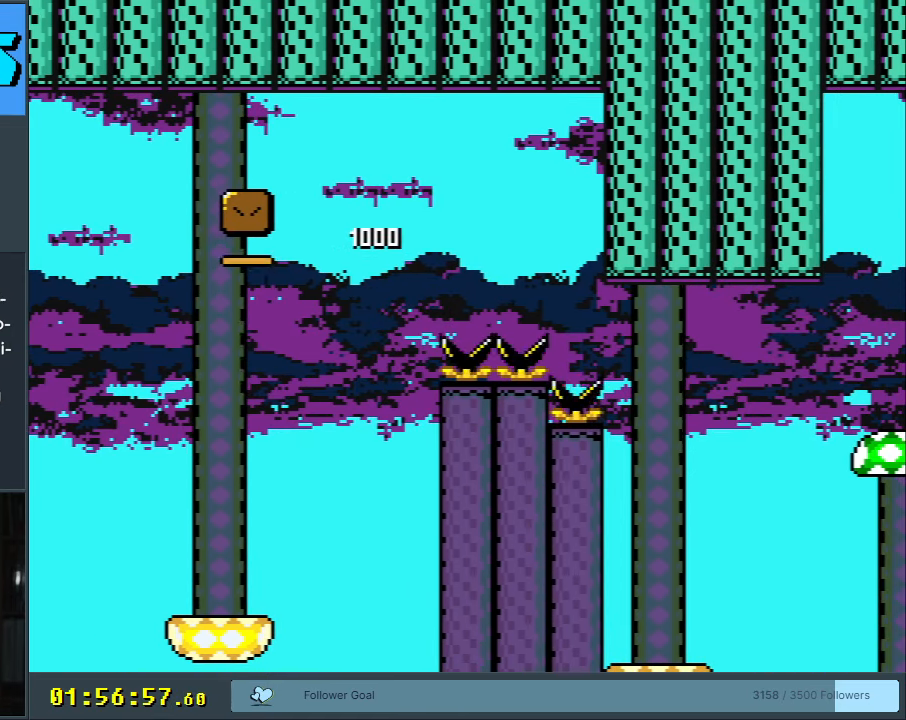
{"buttons": [], "events": [[250, "A", "down"], [333, "A", "up"], [417, "A", "down"], [500, "A", "up"]]}
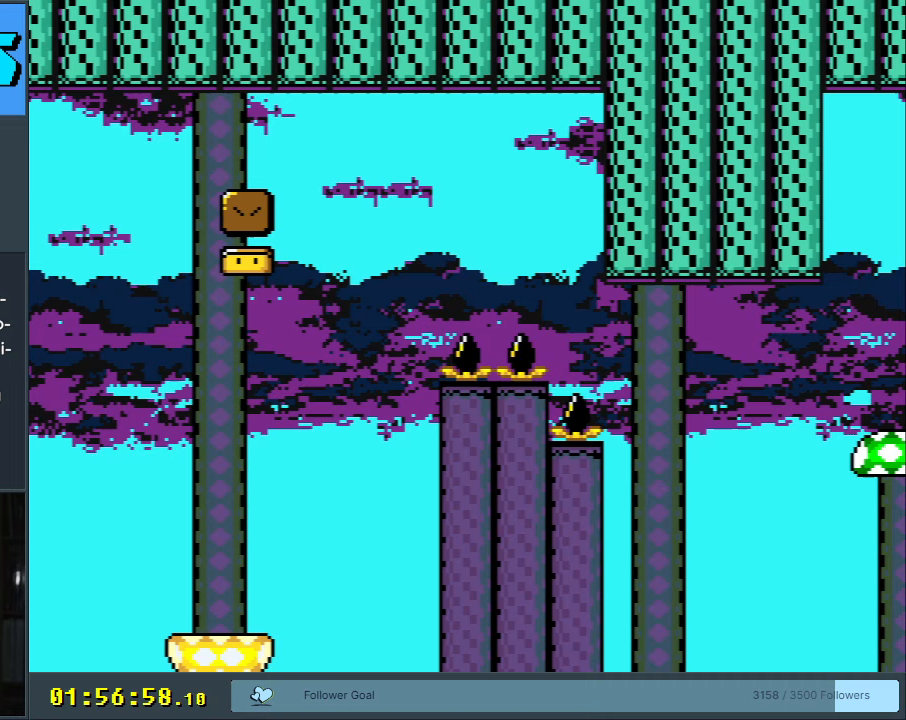
{"buttons": [], "events": [[83, "A", "down"], [233, "A", "up"], [333, "A", "down"], [433, "A", "up"]]}
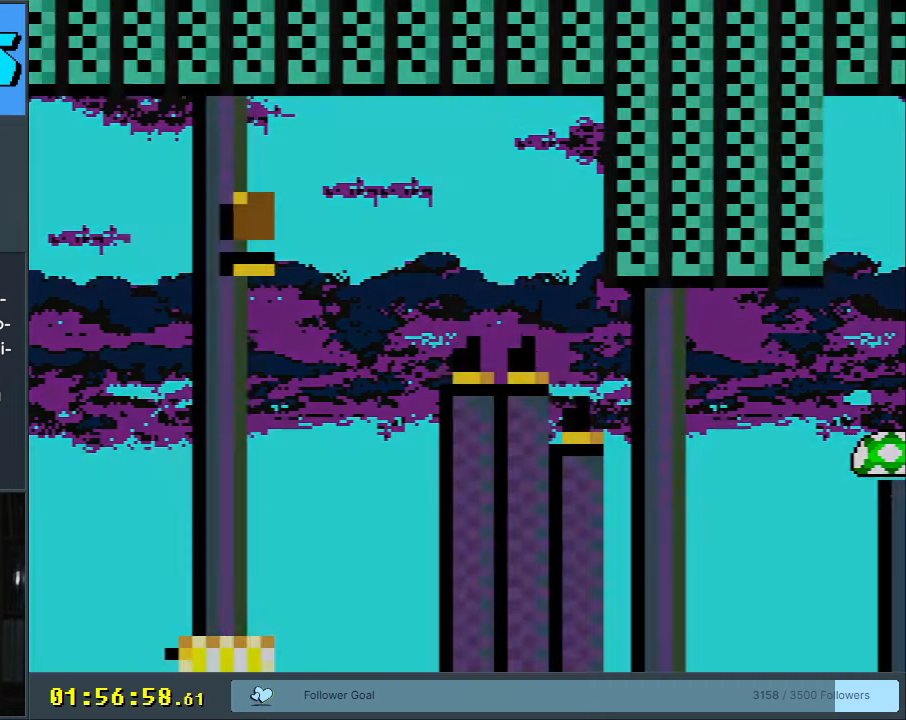
{"buttons": ["B", "Y"], "events": [[267, "Y", "down"], [283, "B", "down"]]}
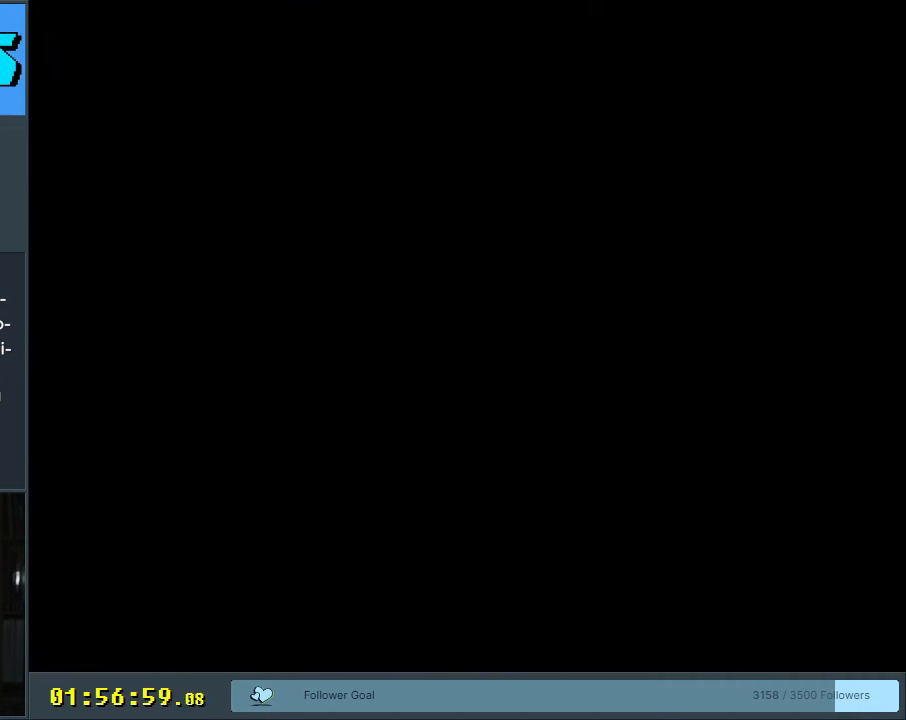
{"buttons": [], "events": [[83, "B", "up"], [383, "Y", "up"]]}
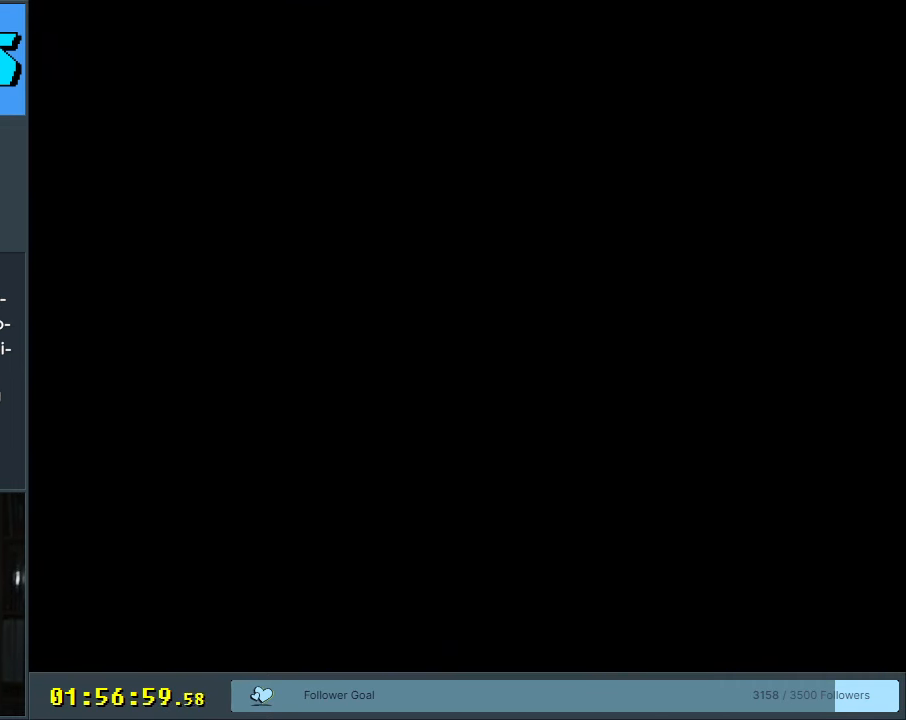
{"buttons": ["X"], "events": [[467, "X", "down"]]}
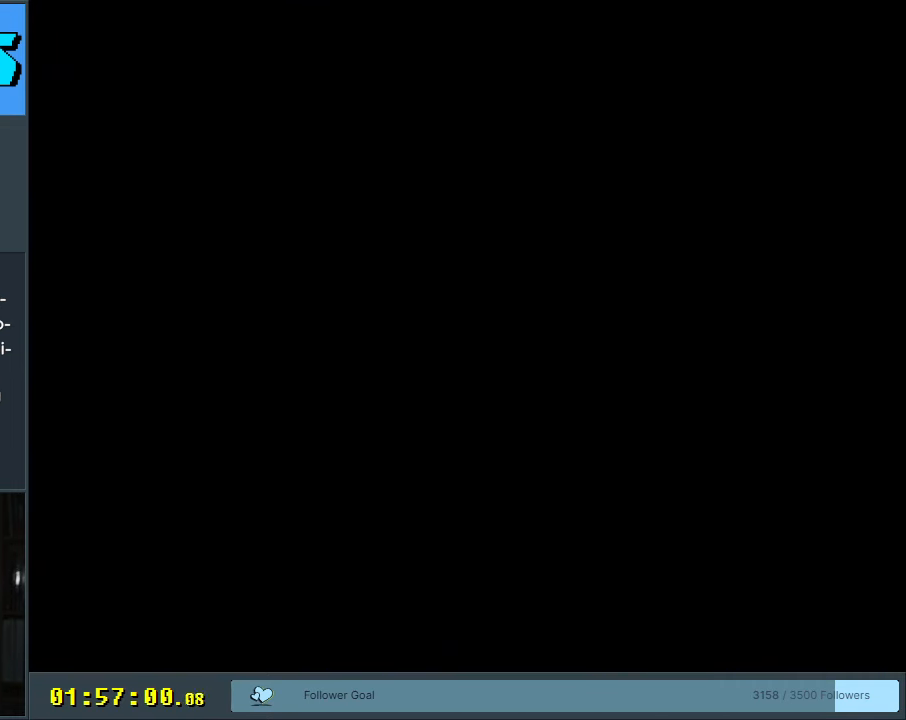
{"buttons": ["X", "DPAD_RIGHT"], "events": [[150, "DPAD_RIGHT", "down"]]}